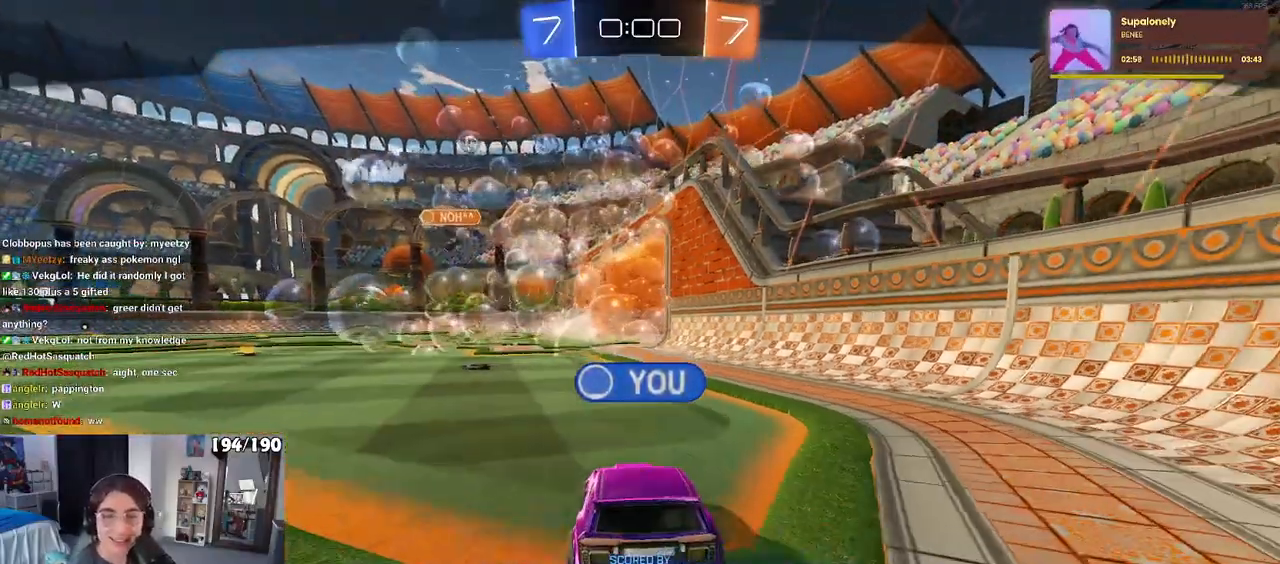
Gameplay with a controller (PlayStation layout); each line is a JSON object with the inputs held at the frame after it. "events" lists button and stick changes between this image and that frame as [ms after this image, input, new state], when the widget could be followed in between. Not read: R2.
{"buttons": [], "left_stick": "center", "right_stick": "center", "events": [[300, "CROSS", "down"], [433, "CROSS", "up"]]}
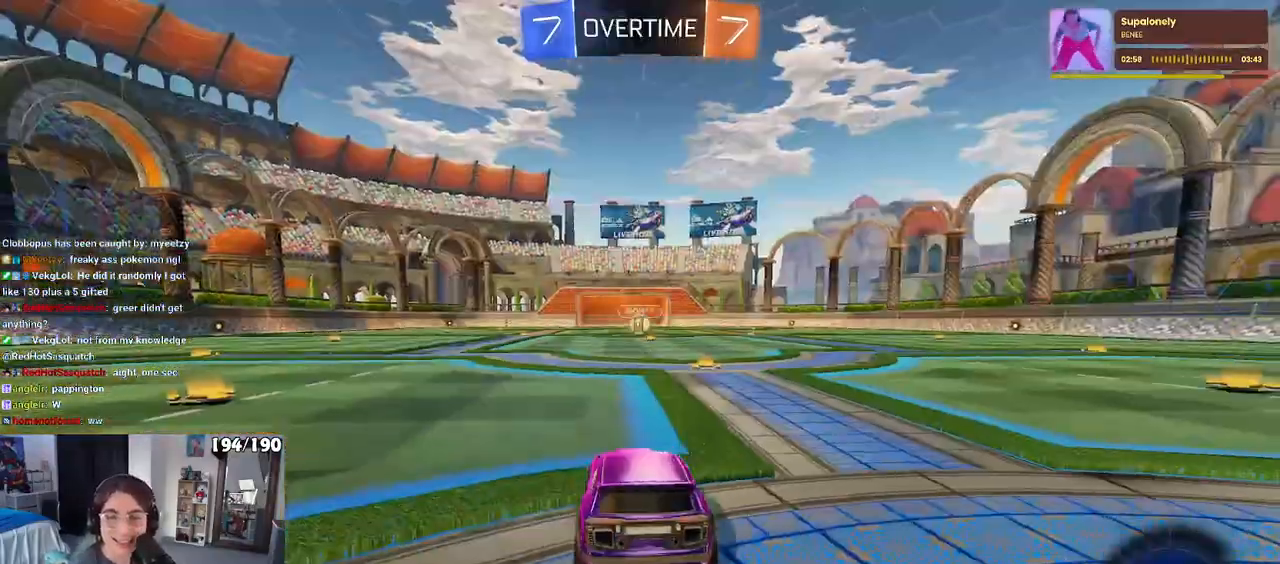
{"buttons": [], "left_stick": "center", "right_stick": "center", "events": []}
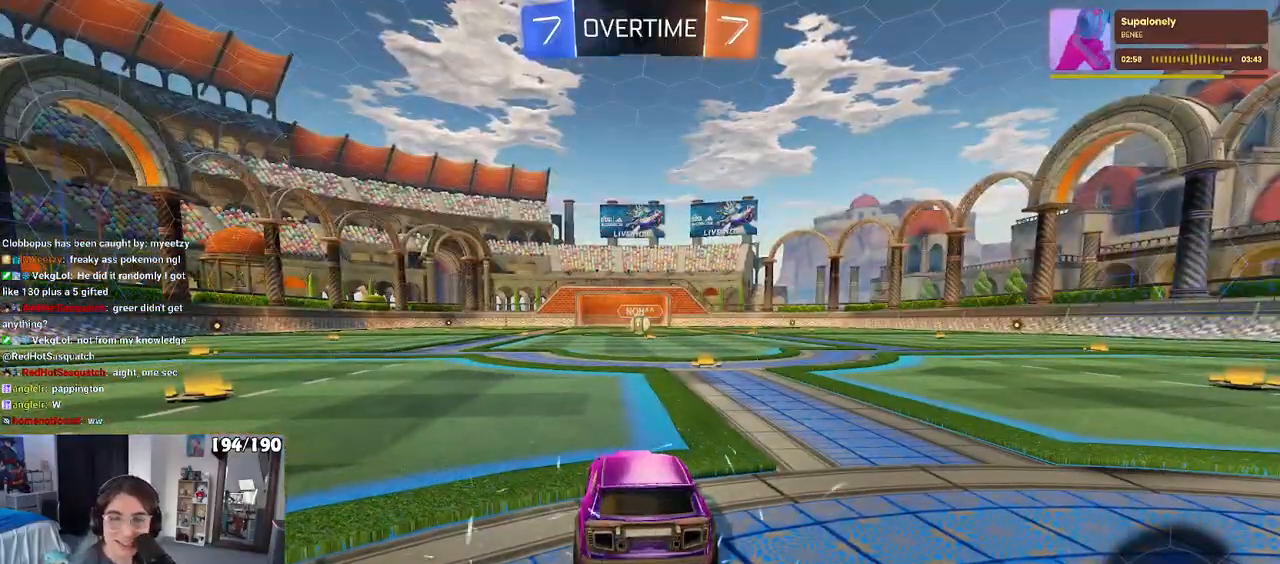
{"buttons": [], "left_stick": "center", "right_stick": "center", "events": []}
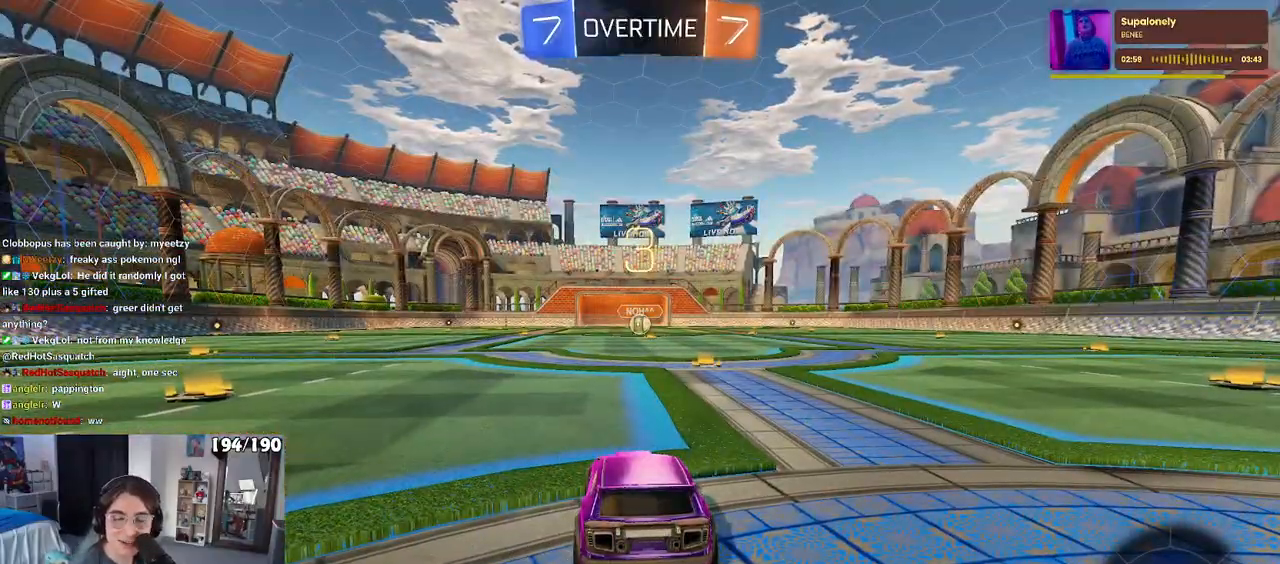
{"buttons": [], "left_stick": "center", "right_stick": "center", "events": []}
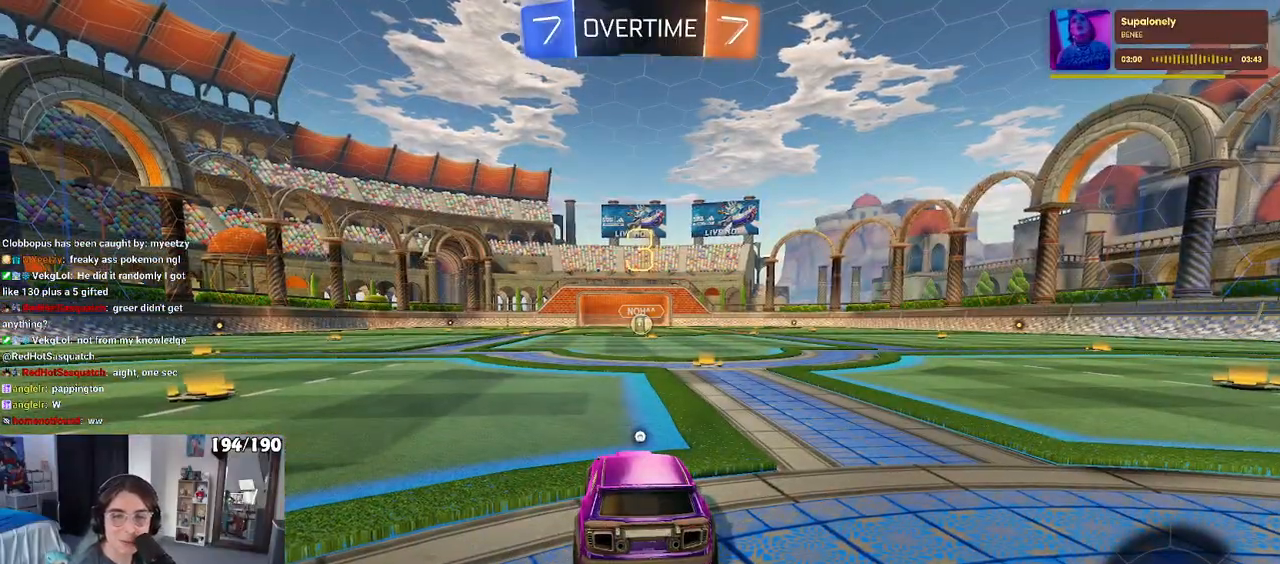
{"buttons": [], "left_stick": "center", "right_stick": "center", "events": [[17, "TRIANGLE", "down"], [83, "TRIANGLE", "up"], [200, "TRIANGLE", "down"], [283, "TRIANGLE", "up"]]}
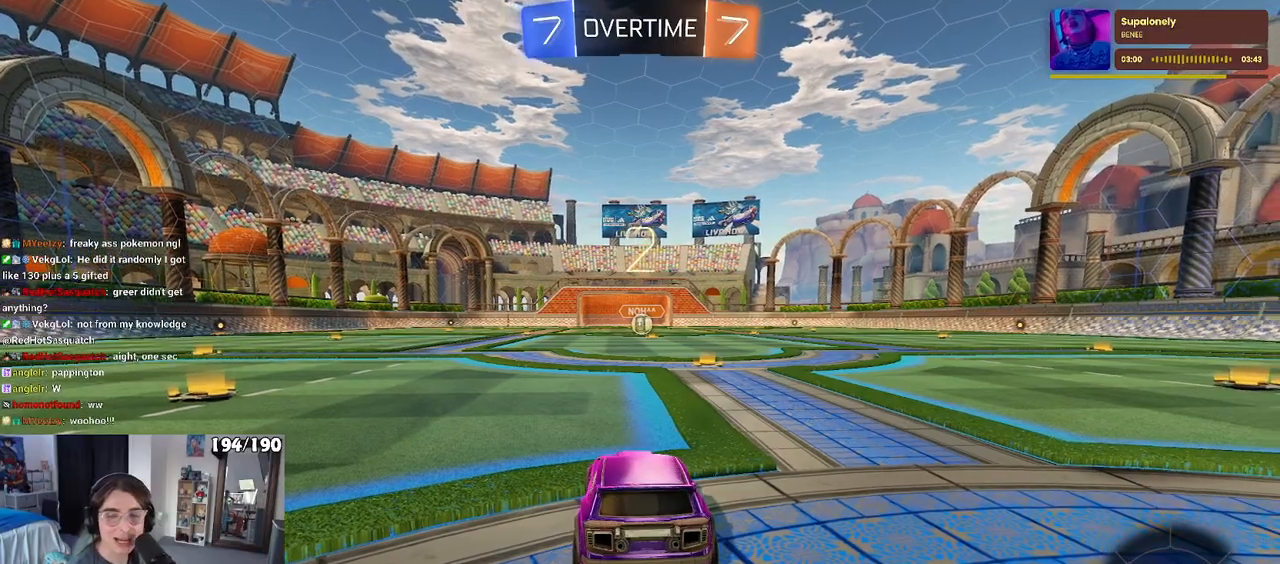
{"buttons": [], "left_stick": "center", "right_stick": "center", "events": []}
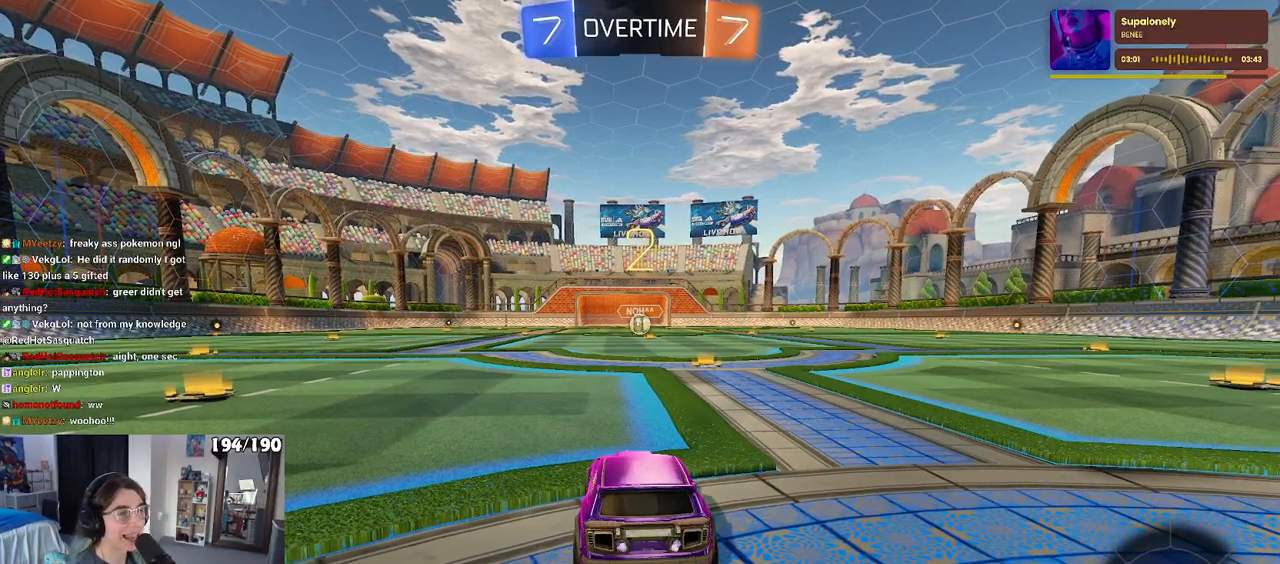
{"buttons": [], "left_stick": "center", "right_stick": "center", "events": []}
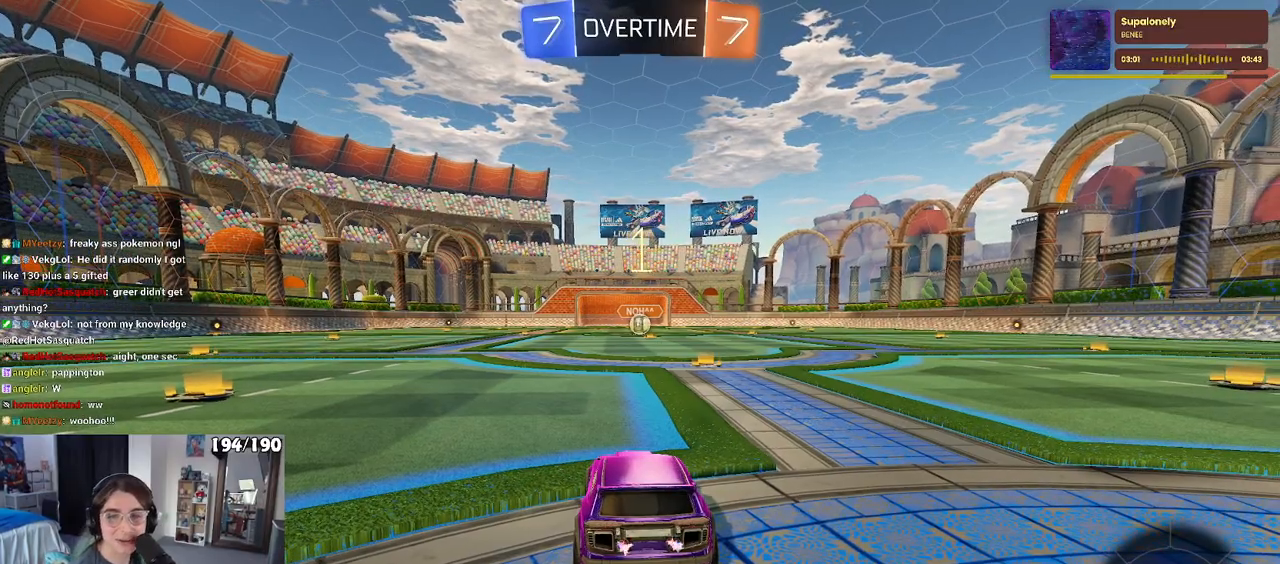
{"buttons": ["R1"], "left_stick": "center", "right_stick": "center", "events": [[200, "R1", "down"]]}
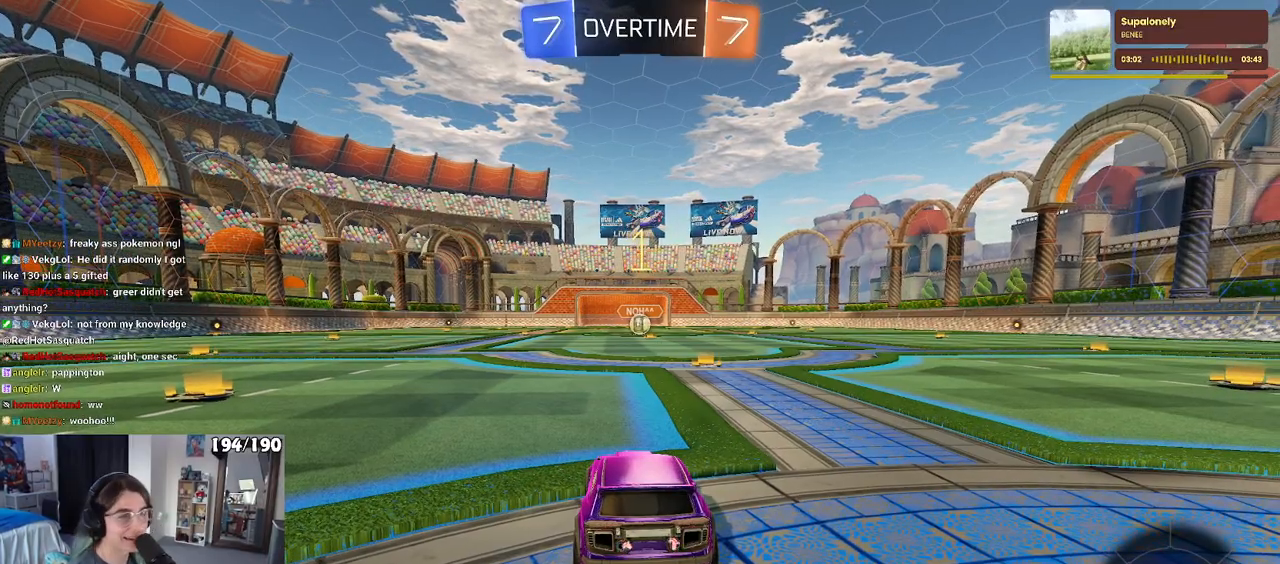
{"buttons": ["R1"], "left_stick": "right", "right_stick": "center", "events": [[183, "left_stick", "right"], [383, "left_stick", "center"], [500, "left_stick", "right"]]}
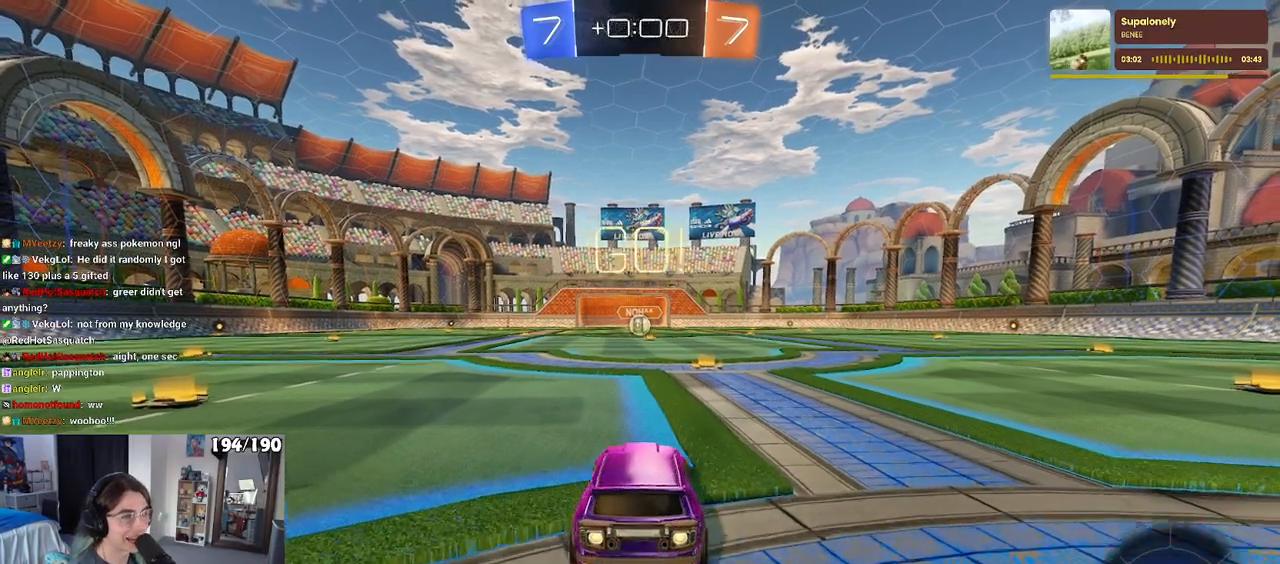
{"buttons": ["R1"], "left_stick": "up-left", "right_stick": "center", "events": [[100, "left_stick", "center"], [283, "left_stick", "right"], [400, "CROSS", "down"], [433, "left_stick", "up-left"], [500, "CROSS", "up"]]}
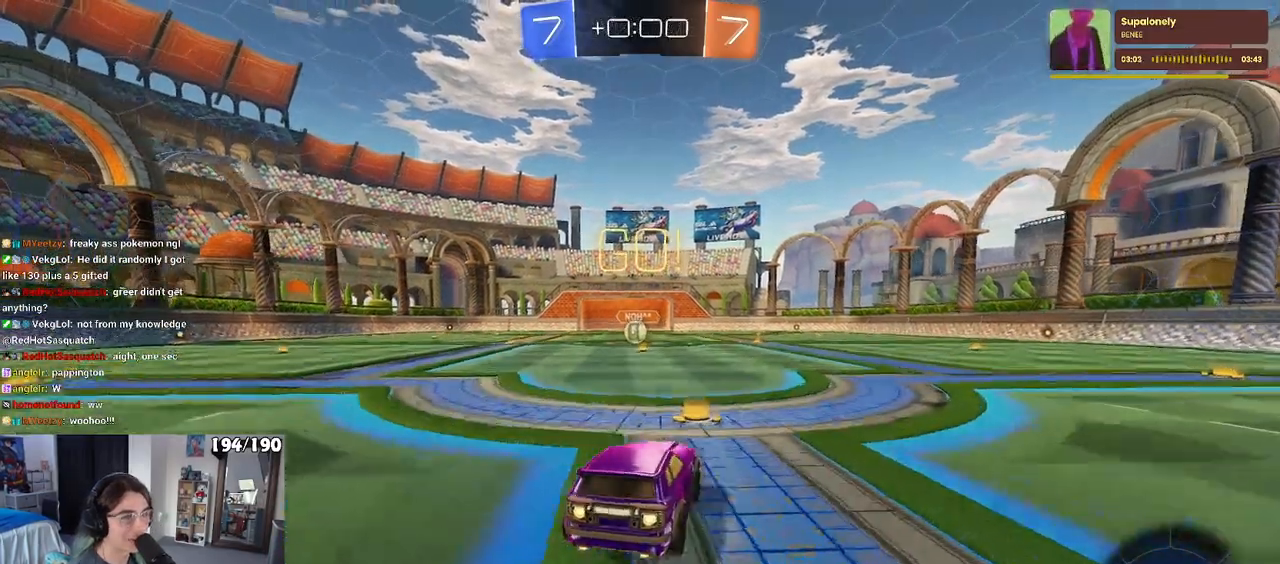
{"buttons": ["SQUARE"], "left_stick": "down-left", "right_stick": "center", "events": [[50, "CROSS", "down"], [83, "SQUARE", "down"], [117, "CROSS", "up"], [117, "left_stick", "down"], [267, "R1", "up"], [383, "left_stick", "down-left"]]}
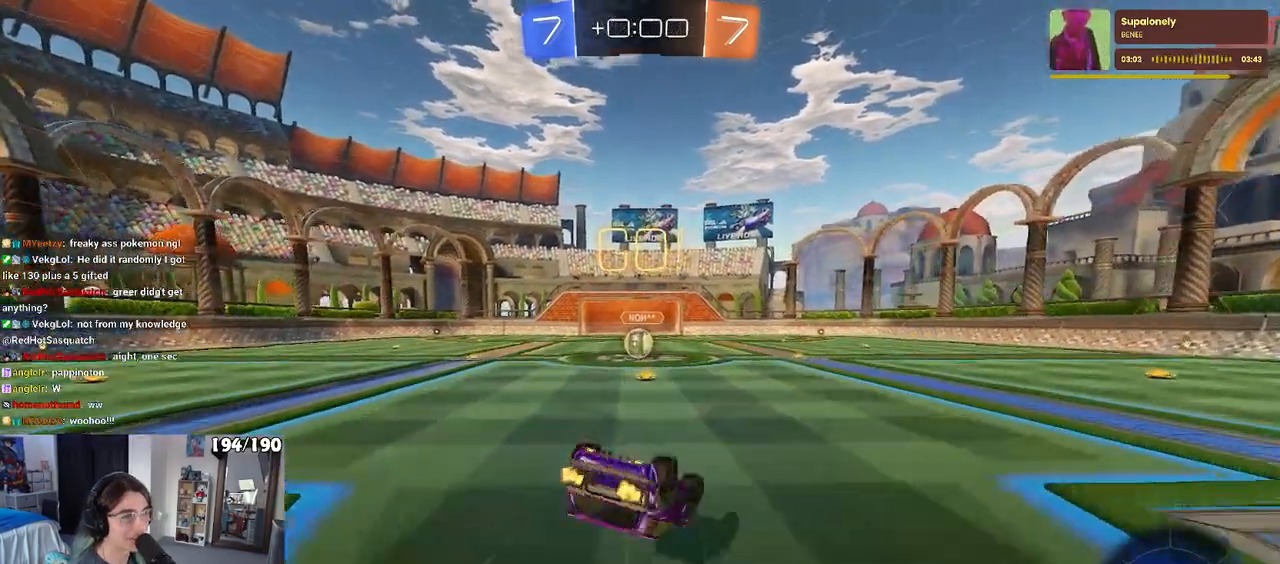
{"buttons": ["SQUARE"], "left_stick": "center", "right_stick": "center", "events": [[17, "R1", "down"], [450, "left_stick", "center"], [500, "R1", "up"]]}
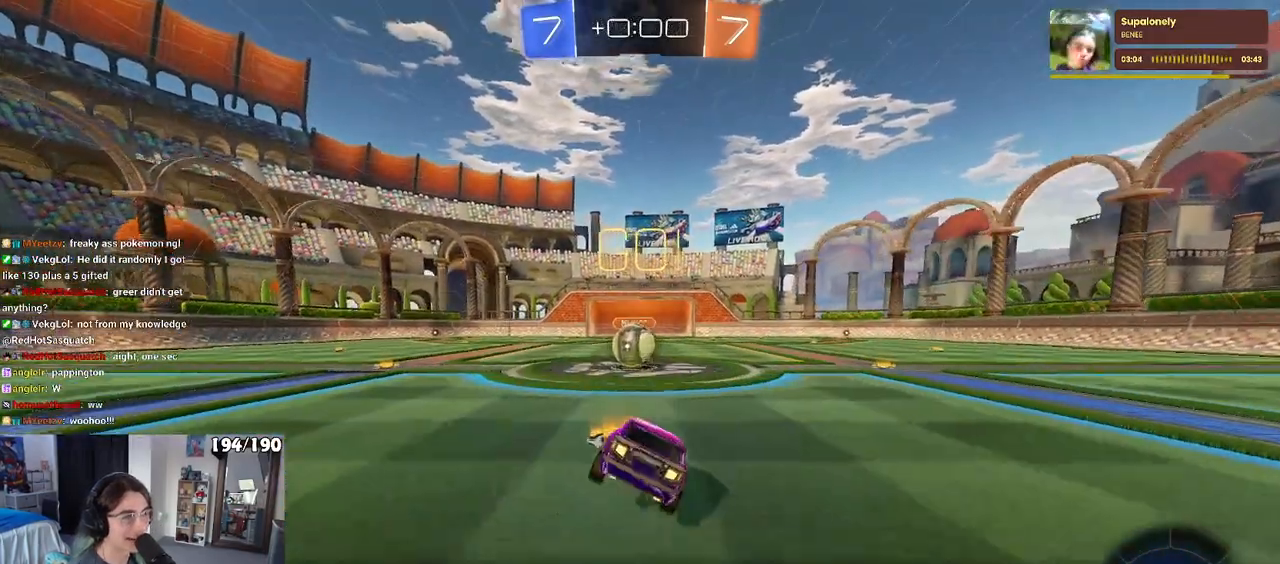
{"buttons": ["CROSS"], "left_stick": "up-left", "right_stick": "center", "events": [[17, "SQUARE", "up"], [133, "left_stick", "right"], [267, "CROSS", "down"], [400, "CROSS", "up"], [400, "left_stick", "up-left"], [467, "CROSS", "down"]]}
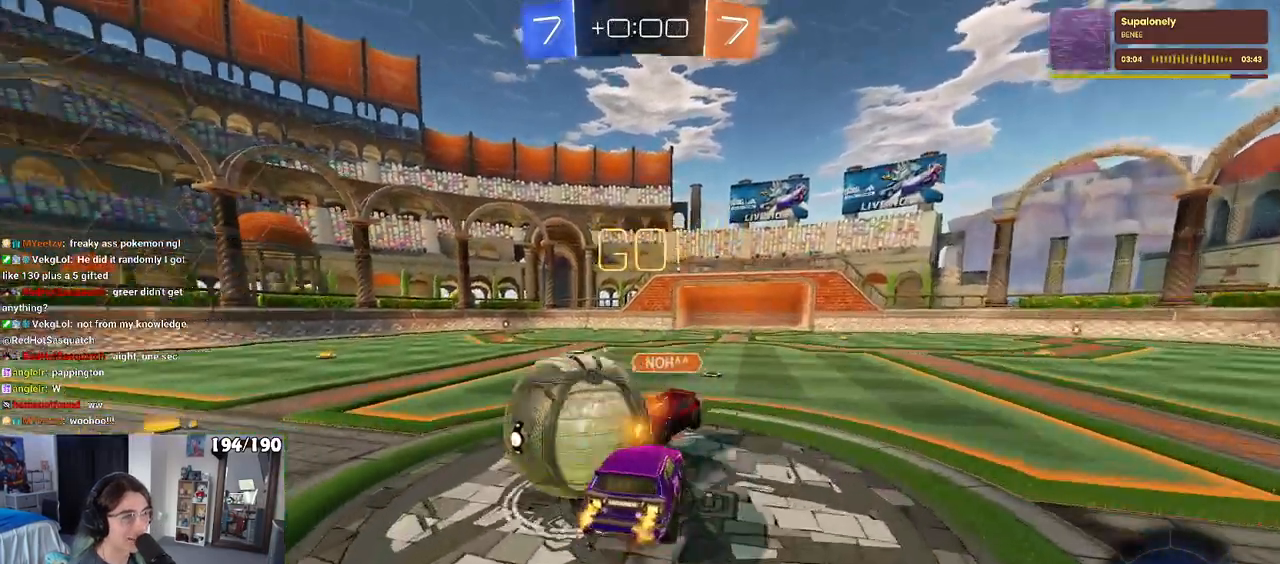
{"buttons": ["SQUARE"], "left_stick": "left", "right_stick": "center", "events": [[17, "SQUARE", "down"], [50, "left_stick", "down-left"], [83, "CROSS", "up"], [500, "left_stick", "left"]]}